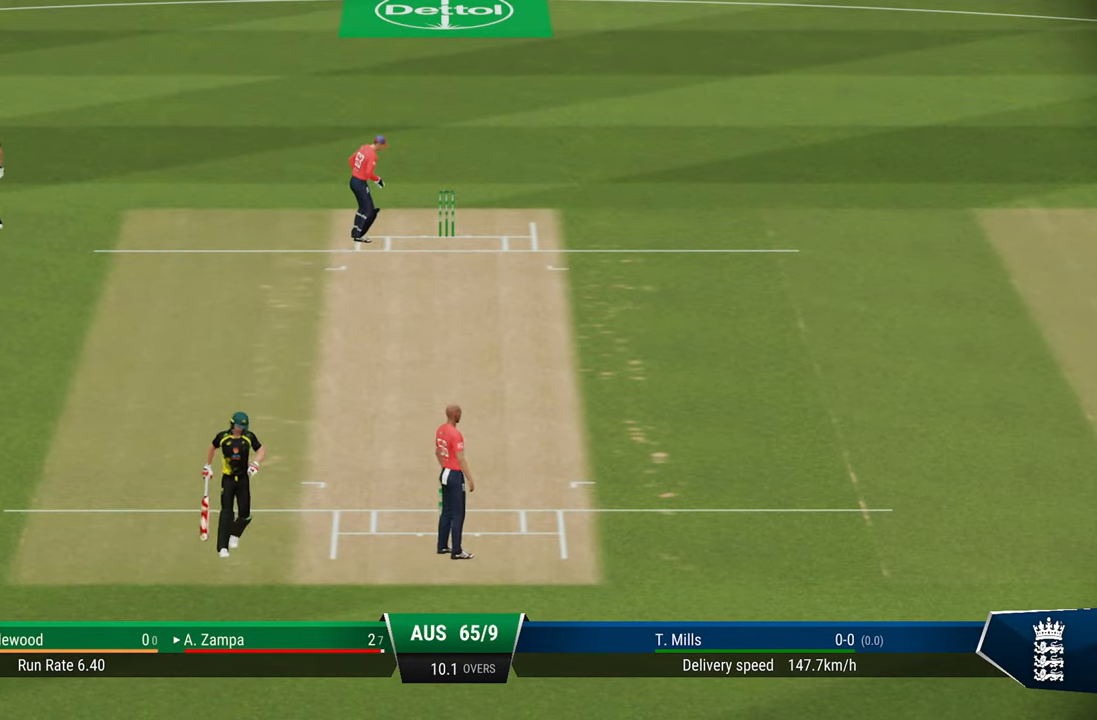
Gameplay with a controller (PlayStation layout); each line is a JSON object with the inputs held at the frame after it. "events" lists button and stick changes between this image and that frame as [ms after this image, input, new state], when the widget could be followed in between.
{"buttons": [], "left_stick": "center", "right_stick": "center", "events": []}
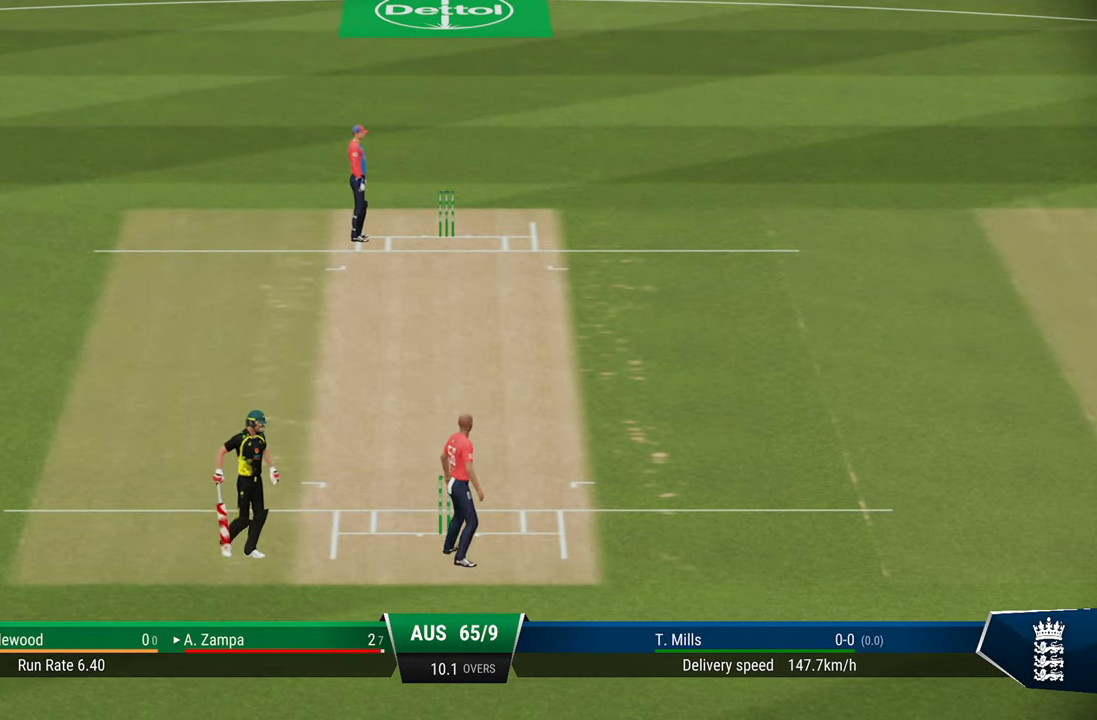
{"buttons": [], "left_stick": "center", "right_stick": "center", "events": []}
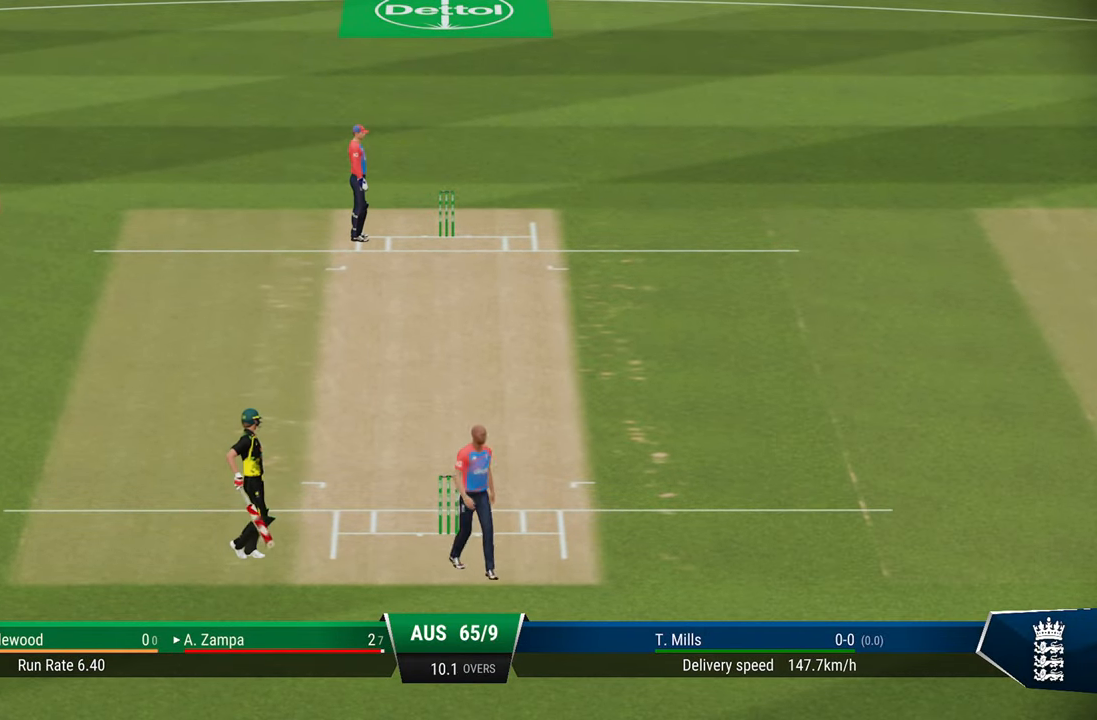
{"buttons": [], "left_stick": "center", "right_stick": "center", "events": [[83, "CROSS", "down"], [133, "CROSS", "up"], [233, "CROSS", "down"], [283, "CROSS", "up"], [383, "CROSS", "down"], [483, "CROSS", "up"]]}
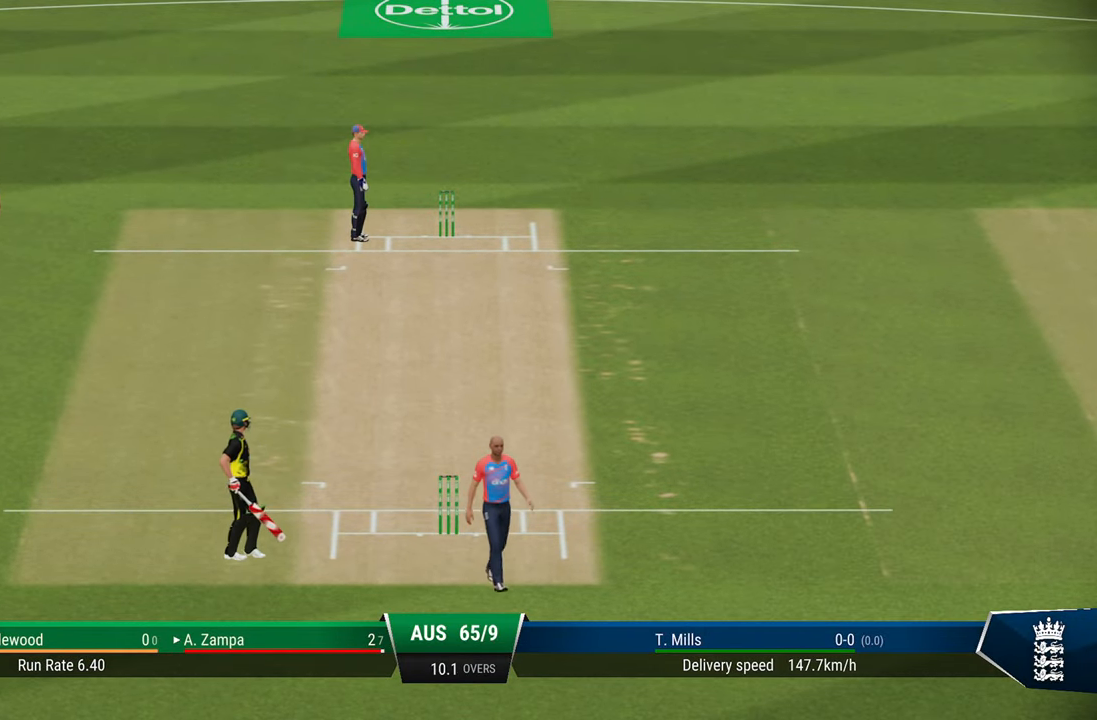
{"buttons": ["CROSS"], "left_stick": "center", "right_stick": "center", "events": [[83, "CROSS", "down"], [183, "CROSS", "up"], [283, "CROSS", "down"], [333, "CROSS", "up"], [433, "CROSS", "down"]]}
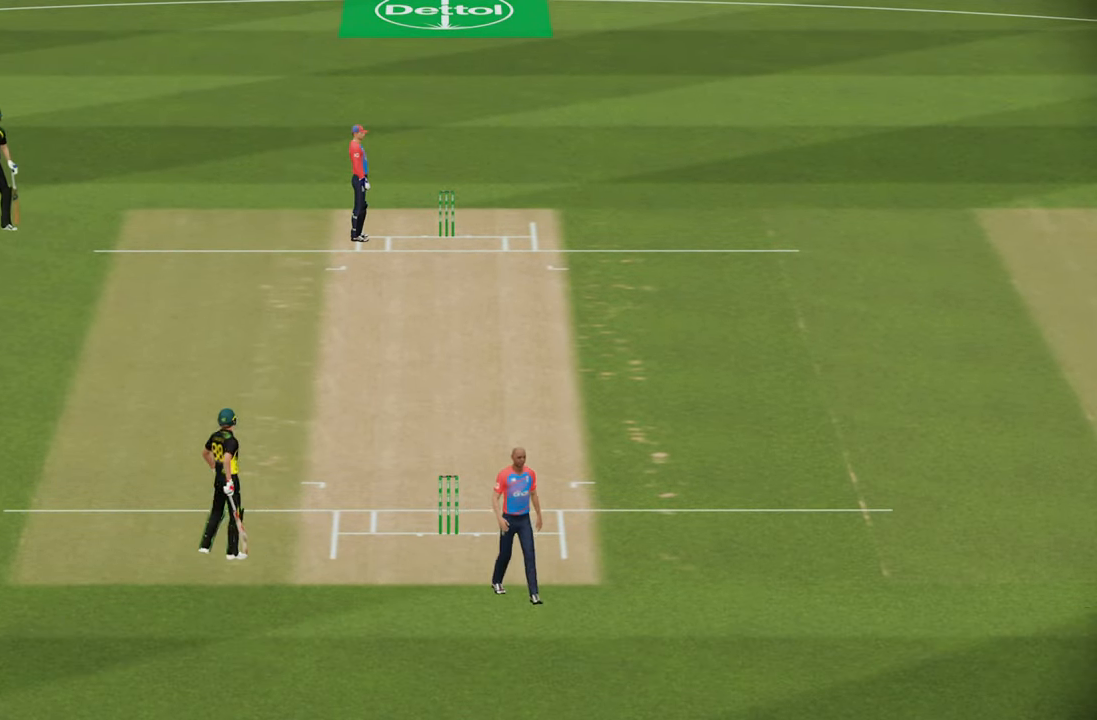
{"buttons": [], "left_stick": "center", "right_stick": "center", "events": [[17, "CROSS", "up"], [83, "CROSS", "down"], [200, "CROSS", "up"], [250, "CROSS", "down"], [317, "CROSS", "up"], [383, "CROSS", "down"], [500, "CROSS", "up"]]}
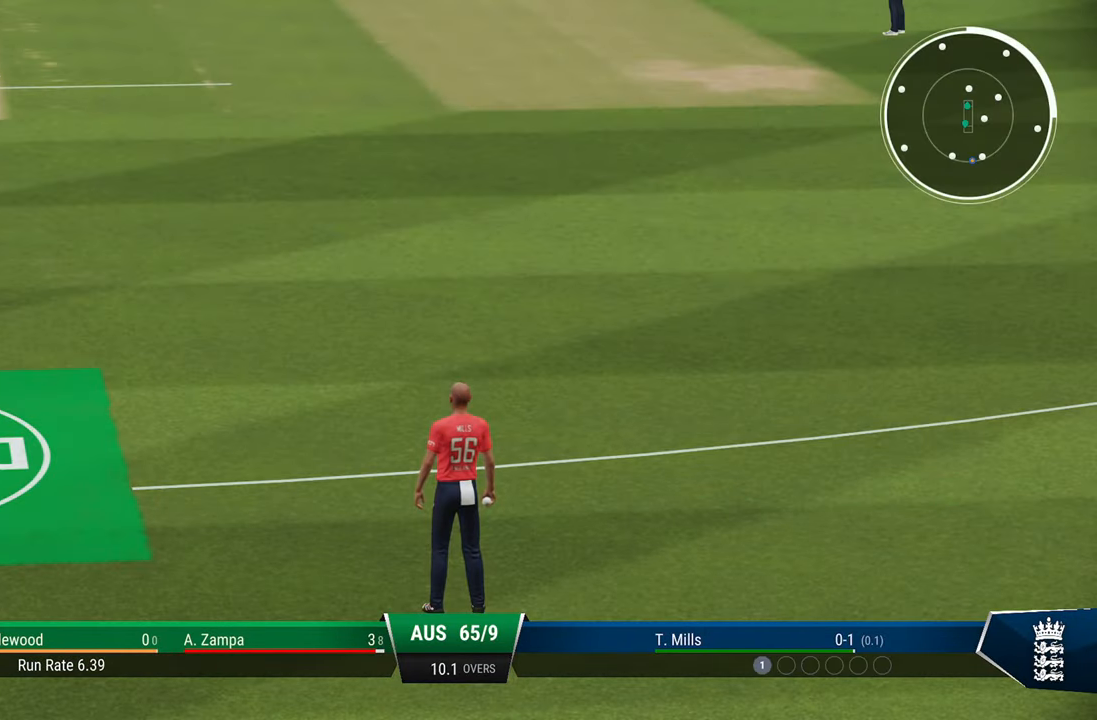
{"buttons": [], "left_stick": "center", "right_stick": "center", "events": [[50, "CROSS", "down"], [133, "CROSS", "up"], [217, "CROSS", "down"], [300, "CROSS", "up"], [383, "CROSS", "down"], [450, "CROSS", "up"]]}
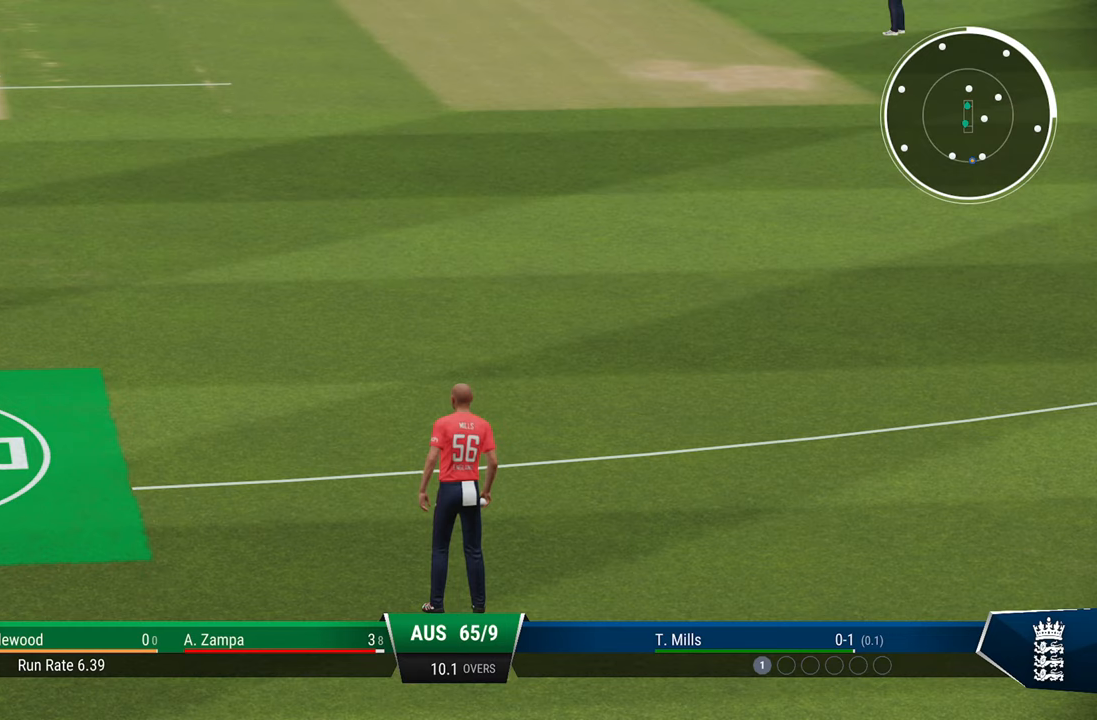
{"buttons": [], "left_stick": "center", "right_stick": "center", "events": []}
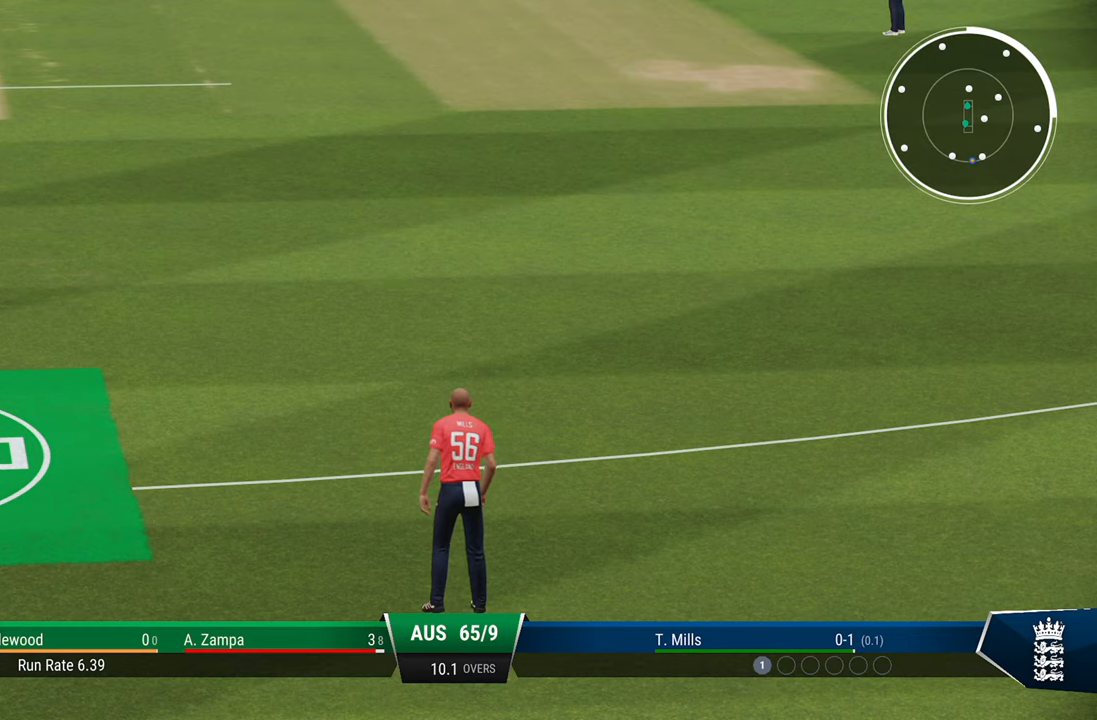
{"buttons": [], "left_stick": "center", "right_stick": "center", "events": []}
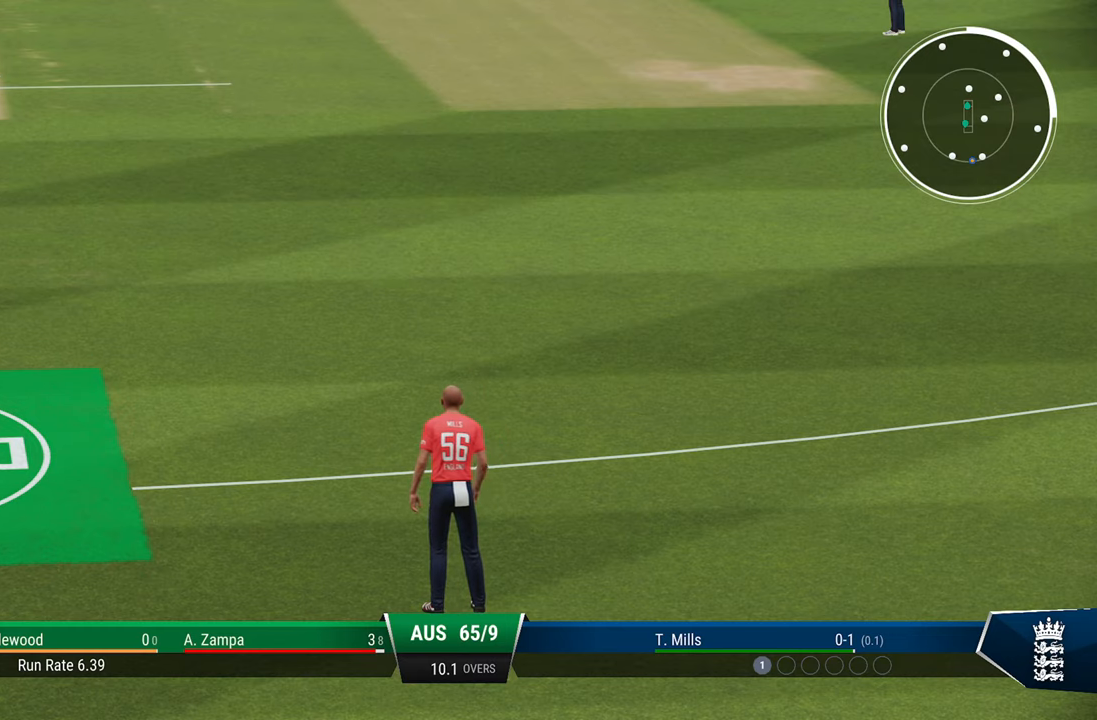
{"buttons": [], "left_stick": "center", "right_stick": "center", "events": []}
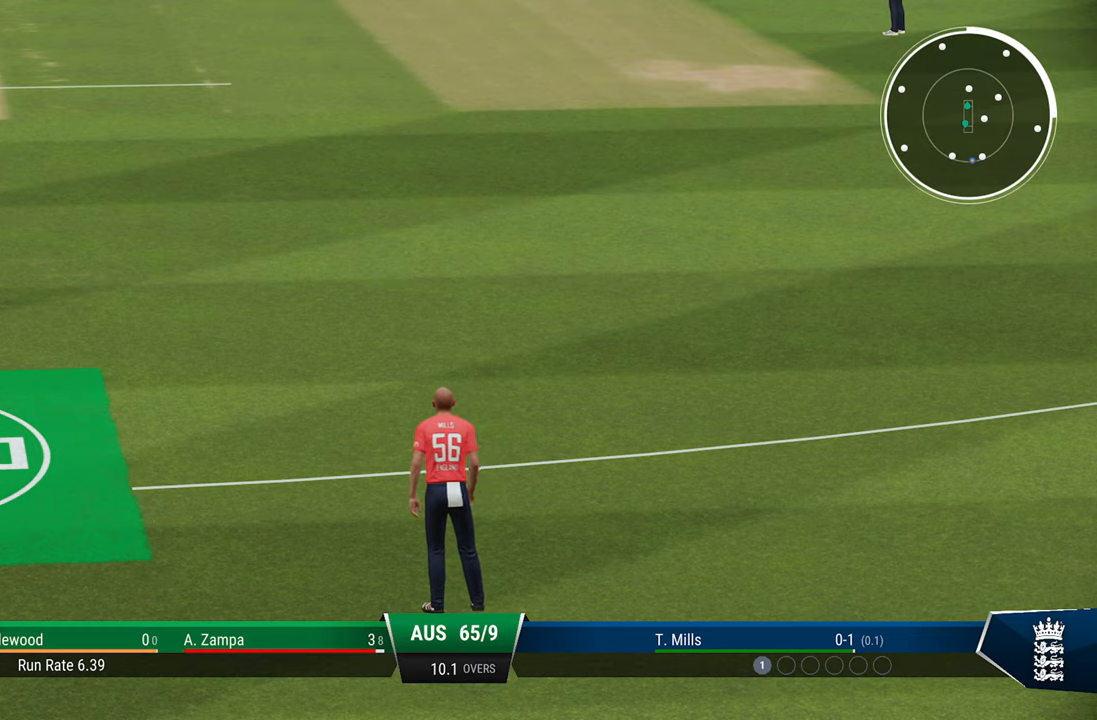
{"buttons": [], "left_stick": "center", "right_stick": "center", "events": []}
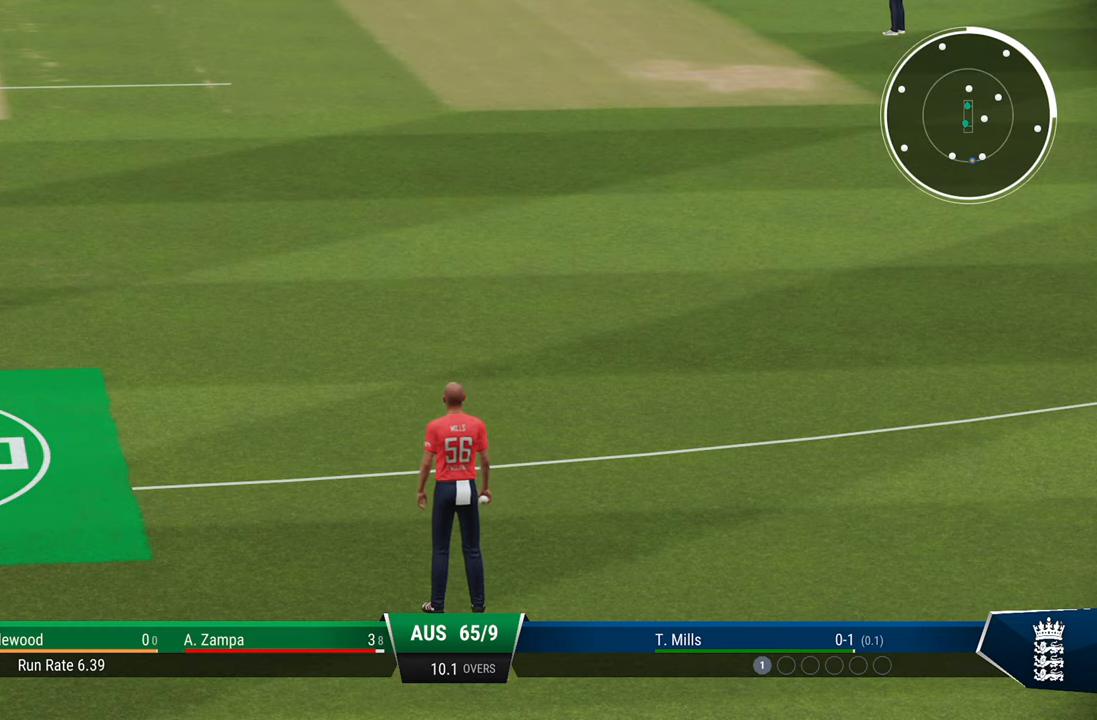
{"buttons": ["CROSS"], "left_stick": "center", "right_stick": "center", "events": [[183, "CROSS", "down"], [233, "CROSS", "up"], [333, "CROSS", "down"], [433, "CROSS", "up"], [483, "CROSS", "down"]]}
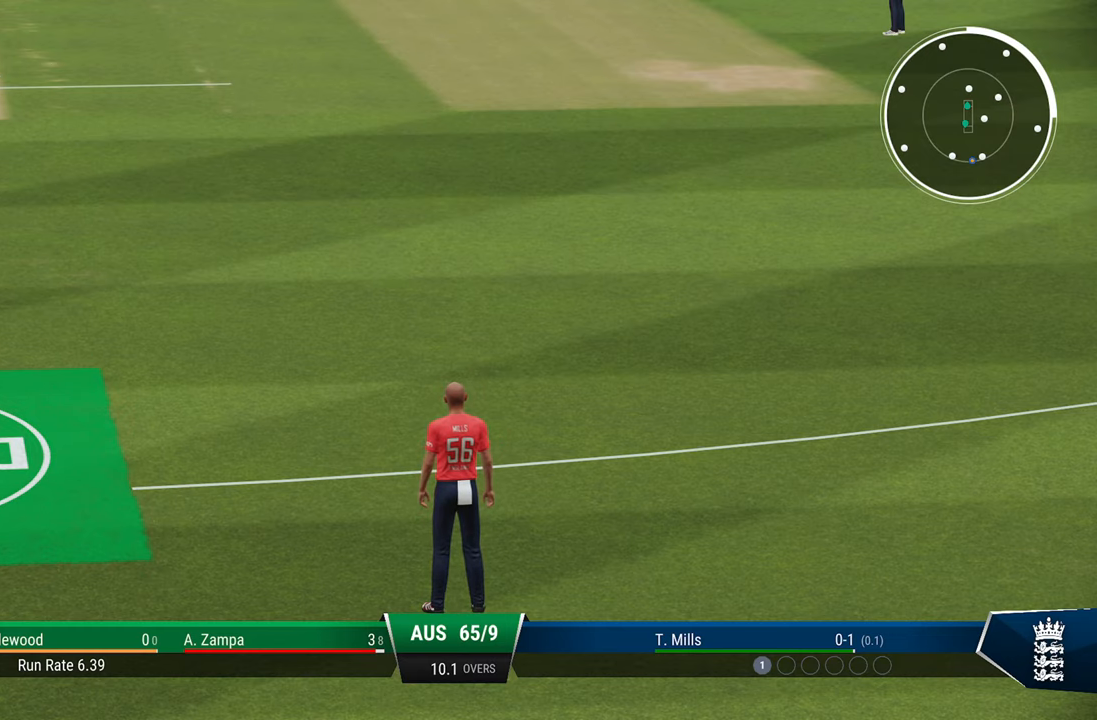
{"buttons": [], "left_stick": "center", "right_stick": "center", "events": [[33, "CROSS", "up"], [183, "CROSS", "down"], [233, "CROSS", "up"], [383, "CROSS", "down"], [417, "CROSS", "up"]]}
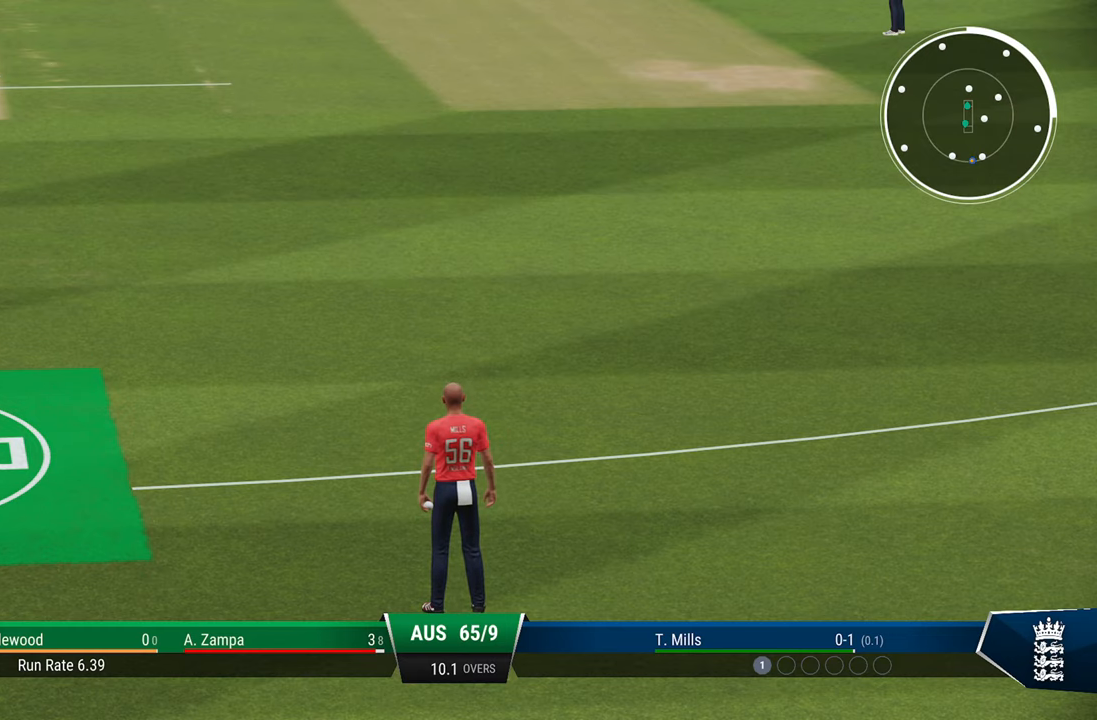
{"buttons": [], "left_stick": "center", "right_stick": "center", "events": []}
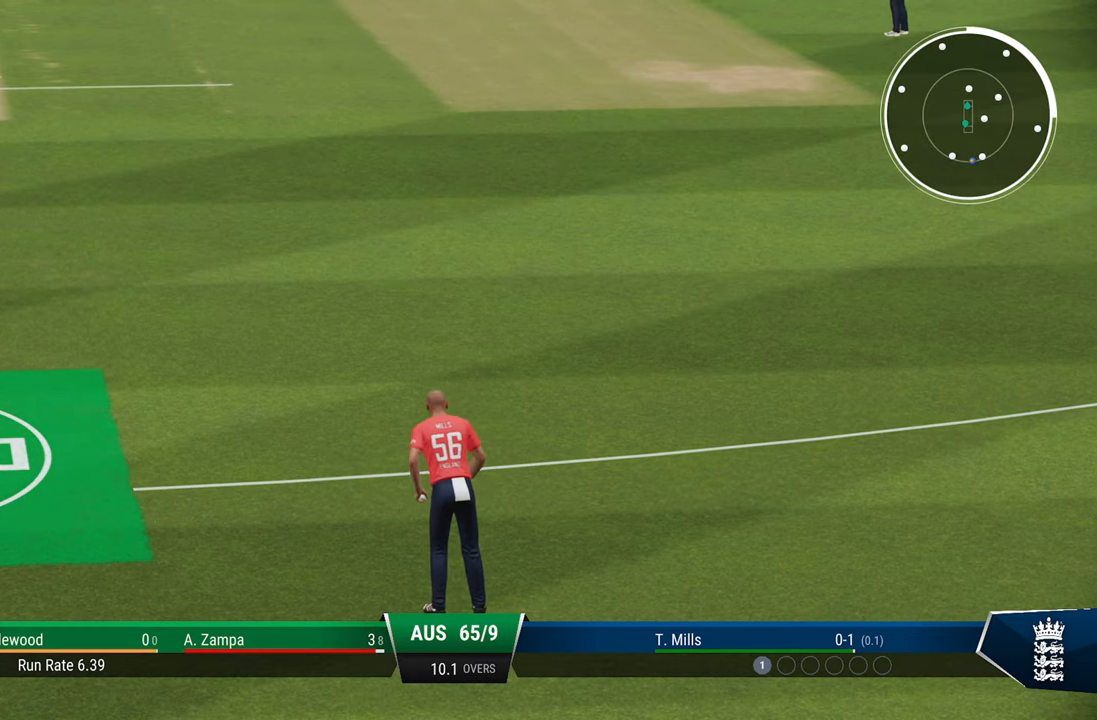
{"buttons": ["CROSS"], "left_stick": "center", "right_stick": "center", "events": [[500, "CROSS", "down"]]}
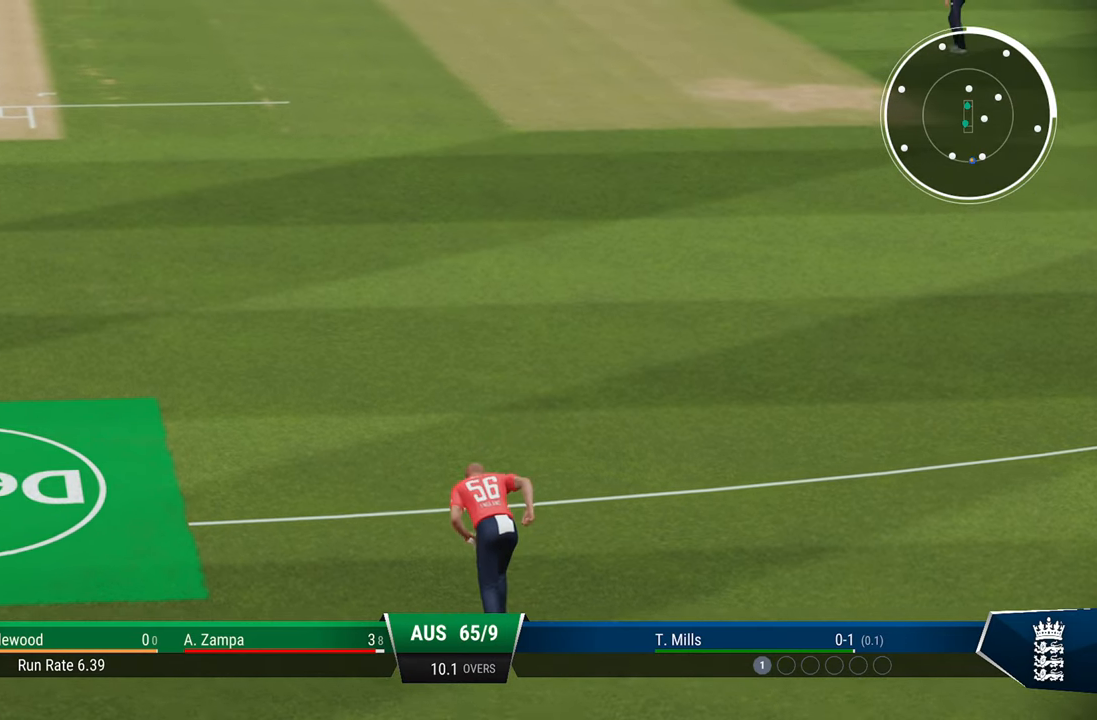
{"buttons": [], "left_stick": "center", "right_stick": "center", "events": [[83, "CROSS", "up"], [150, "CROSS", "down"], [233, "CROSS", "up"]]}
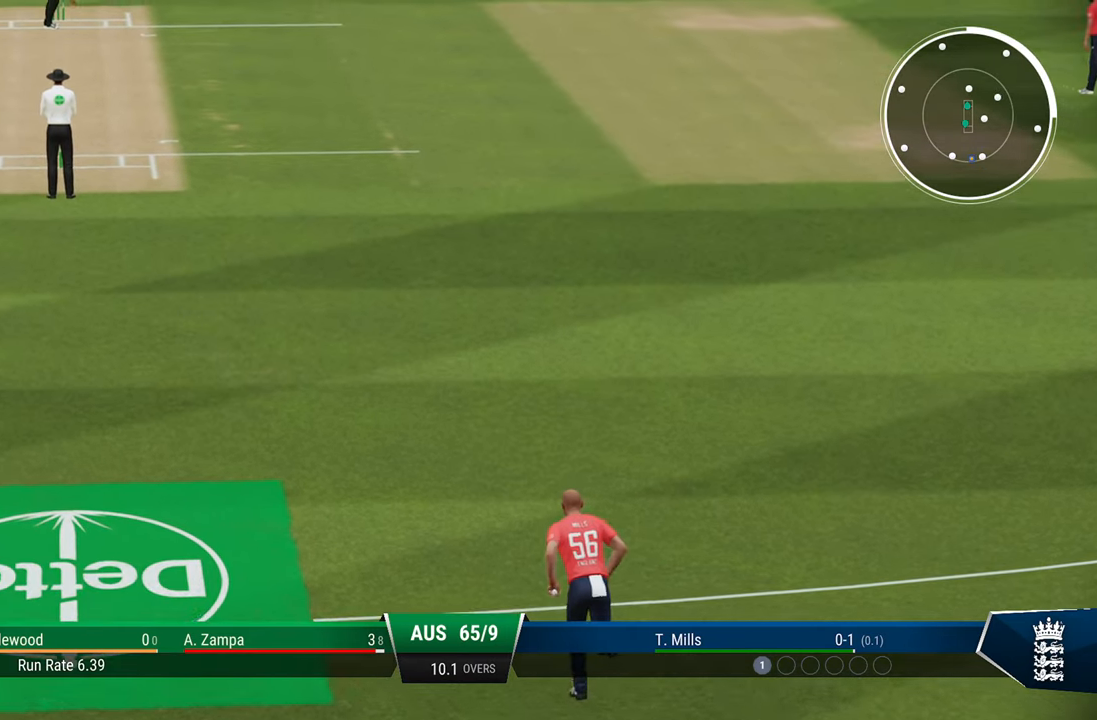
{"buttons": [], "left_stick": "center", "right_stick": "center", "events": []}
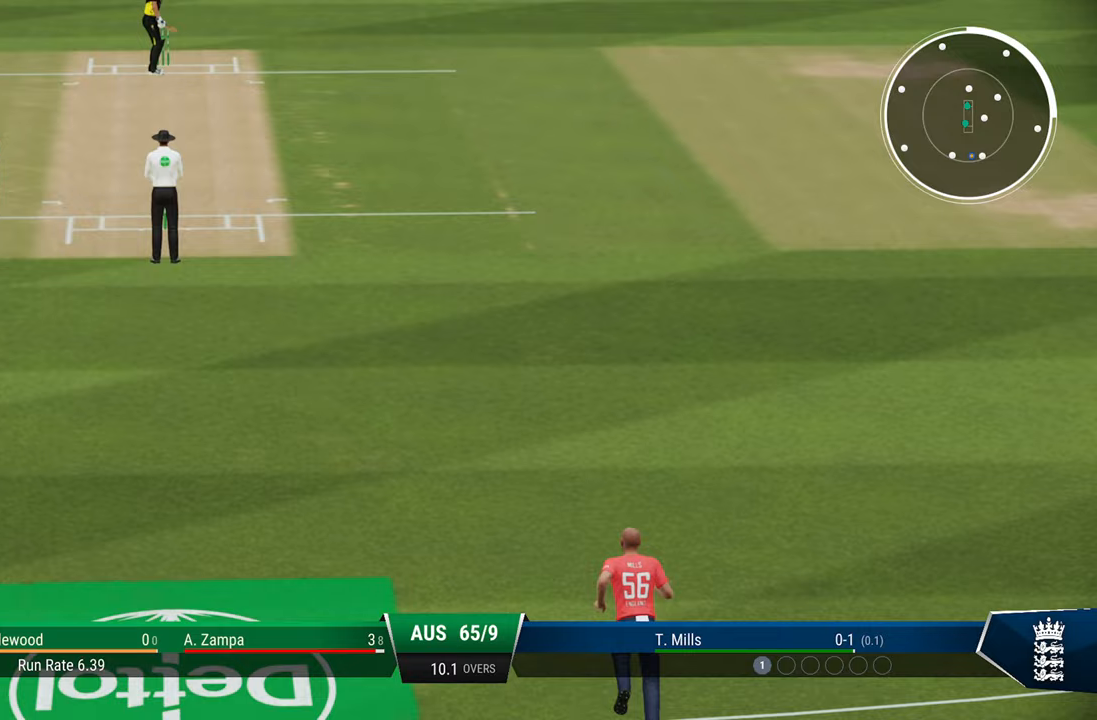
{"buttons": [], "left_stick": "right", "right_stick": "center", "events": [[450, "left_stick", "right"]]}
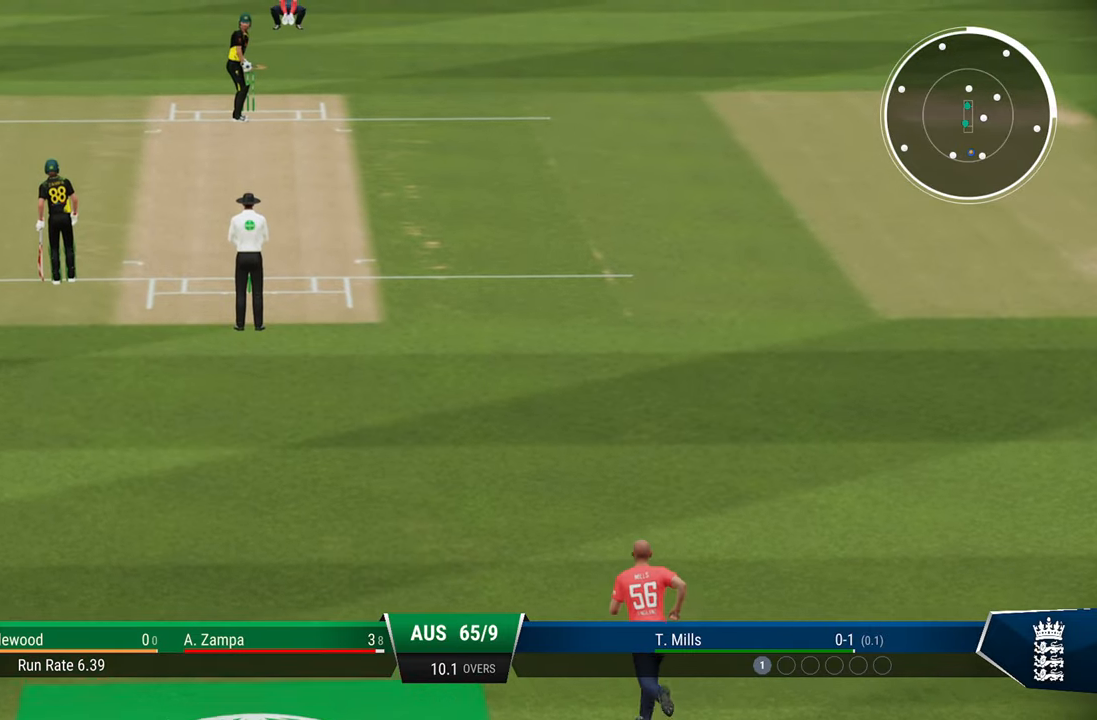
{"buttons": [], "left_stick": "center", "right_stick": "center", "events": [[333, "left_stick", "center"]]}
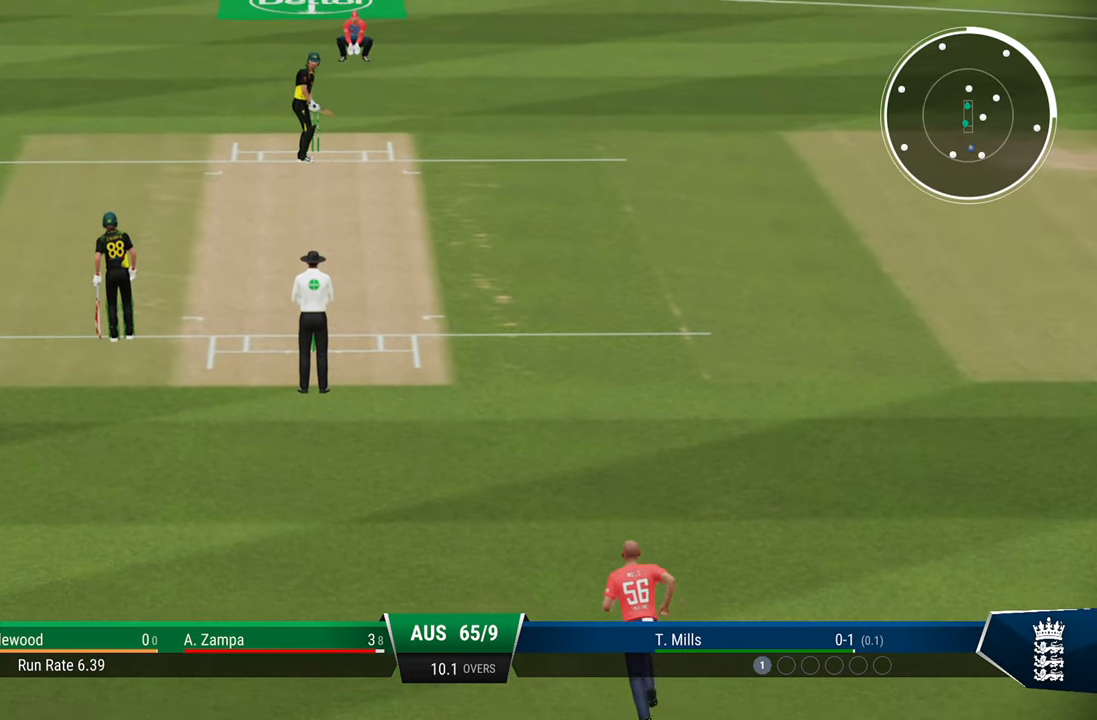
{"buttons": [], "left_stick": "center", "right_stick": "center", "events": []}
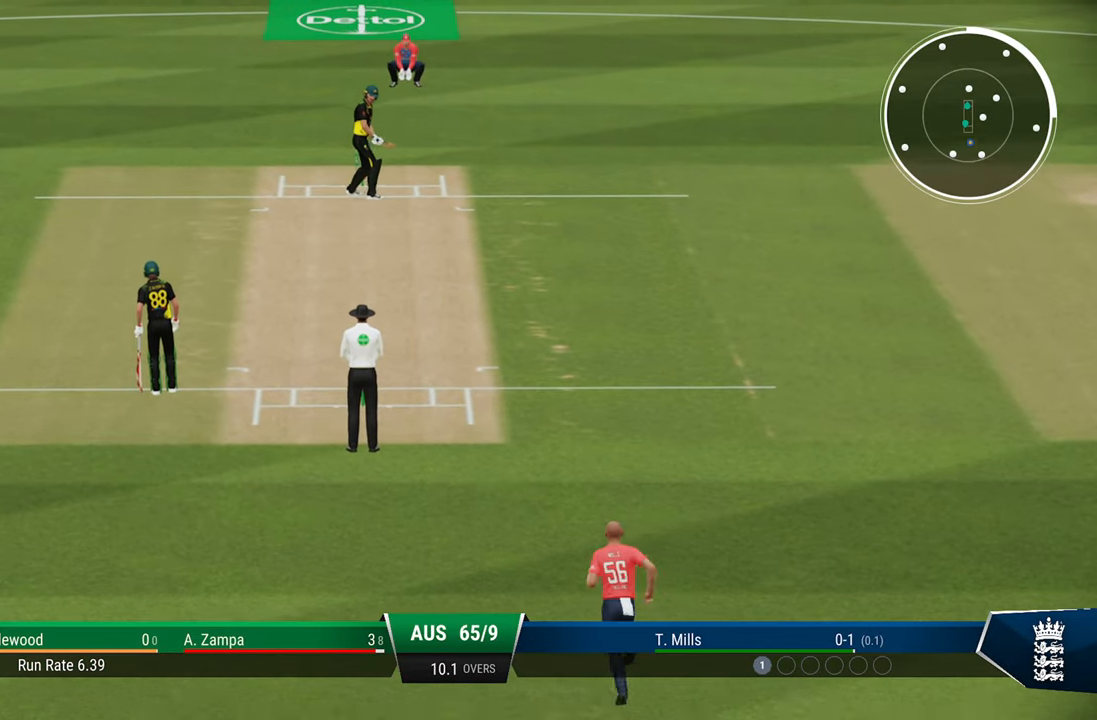
{"buttons": [], "left_stick": "down", "right_stick": "center", "events": [[183, "left_stick", "down"]]}
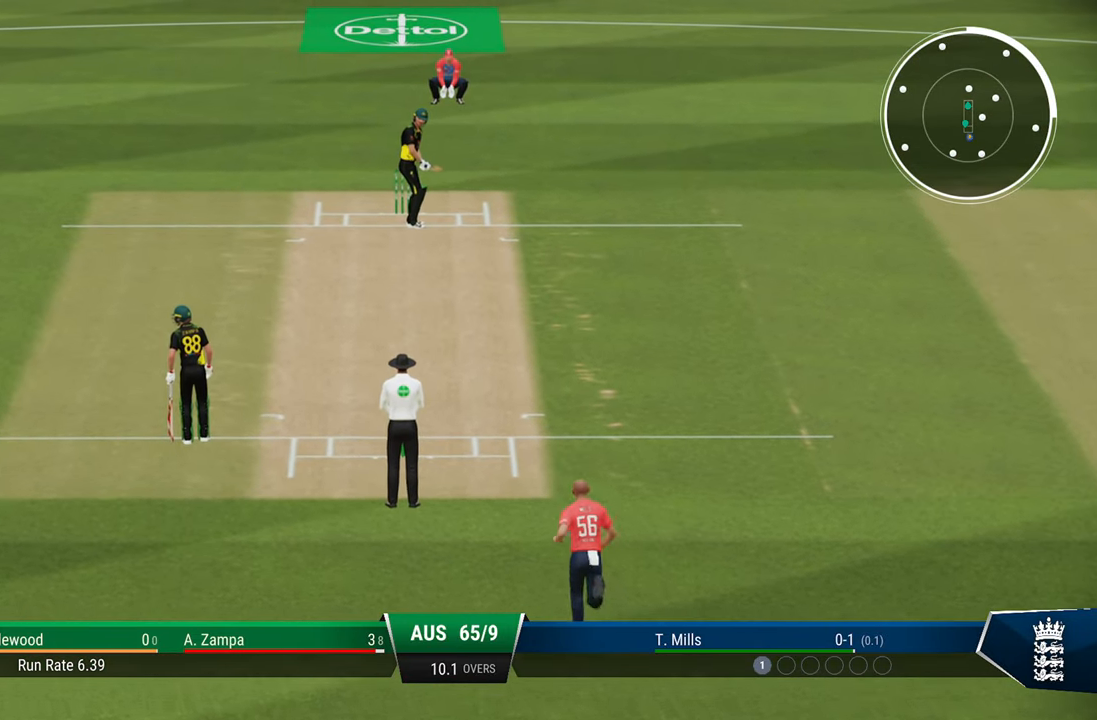
{"buttons": [], "left_stick": "center", "right_stick": "center", "events": [[133, "left_stick", "center"]]}
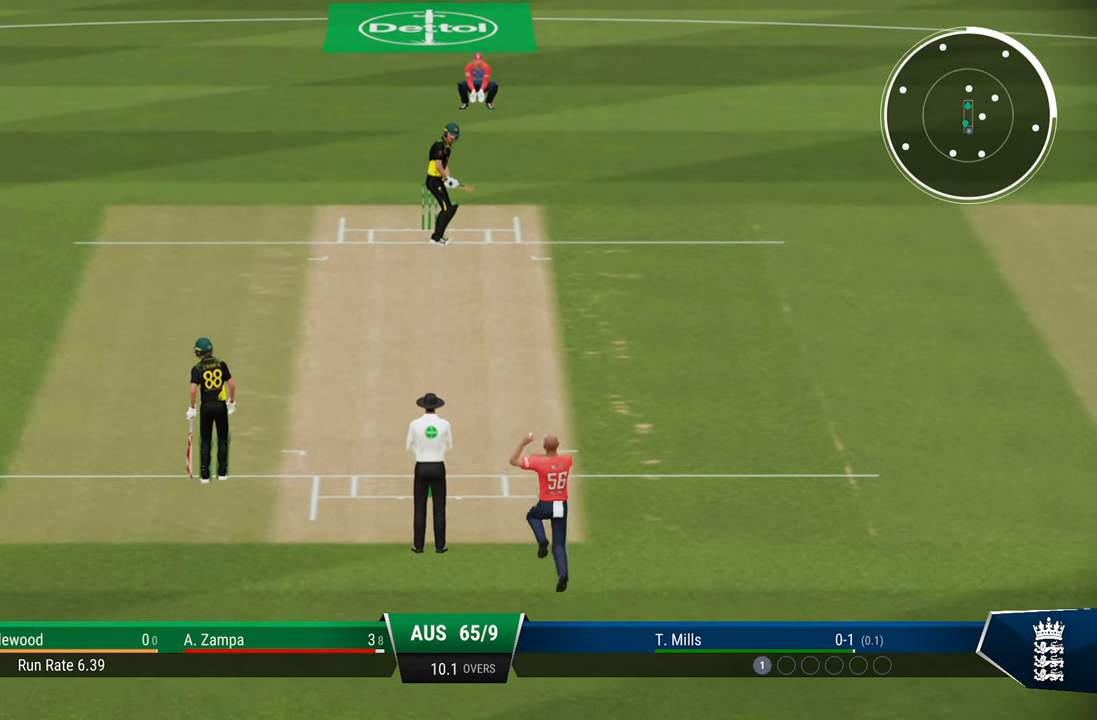
{"buttons": ["L2"], "left_stick": "up", "right_stick": "center", "events": [[117, "L2", "down"], [483, "left_stick", "up"]]}
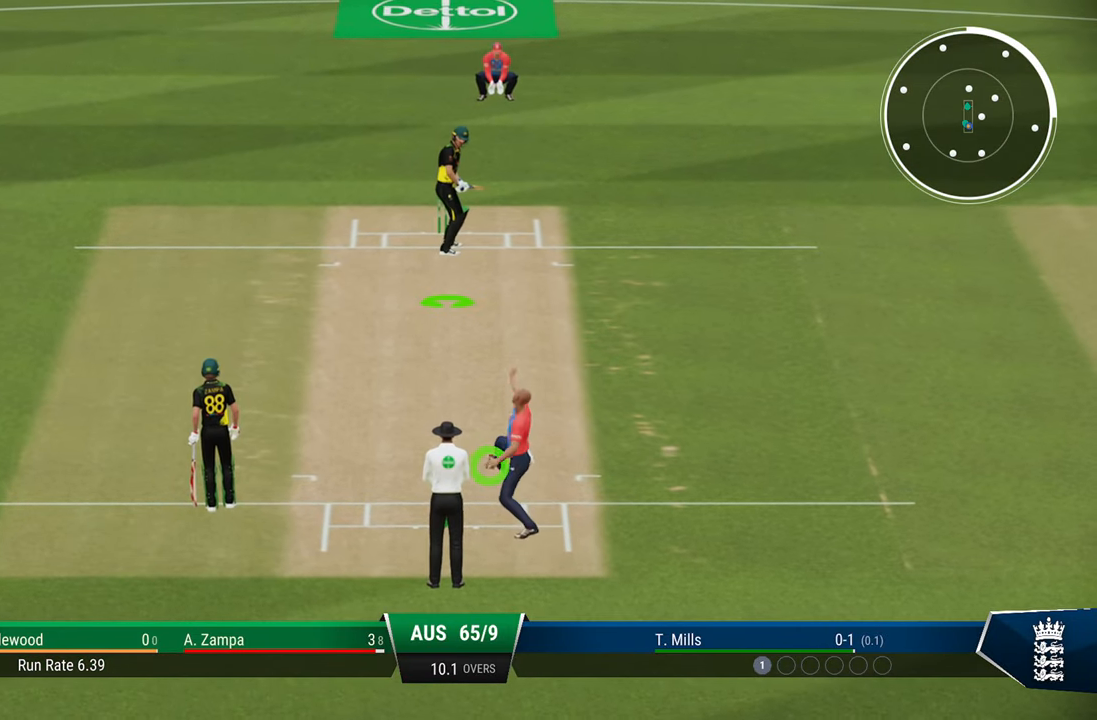
{"buttons": ["L2"], "left_stick": "up", "right_stick": "center", "events": []}
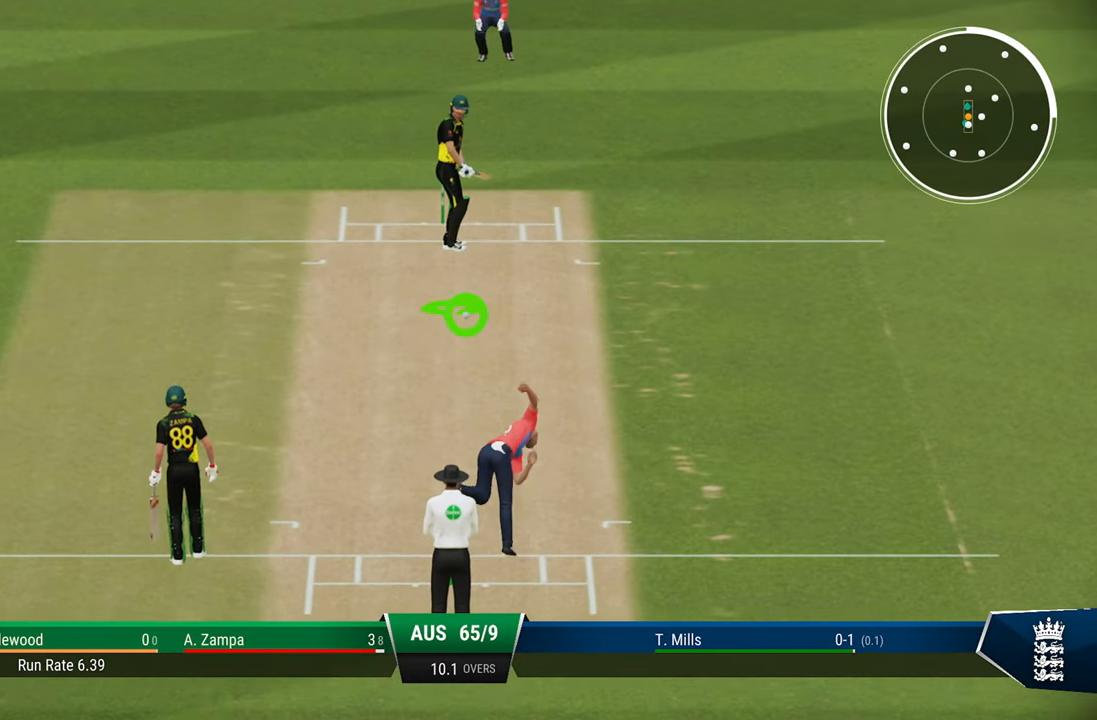
{"buttons": ["L2"], "left_stick": "up", "right_stick": "center", "events": [[83, "right_stick", "left"], [333, "right_stick", "center"]]}
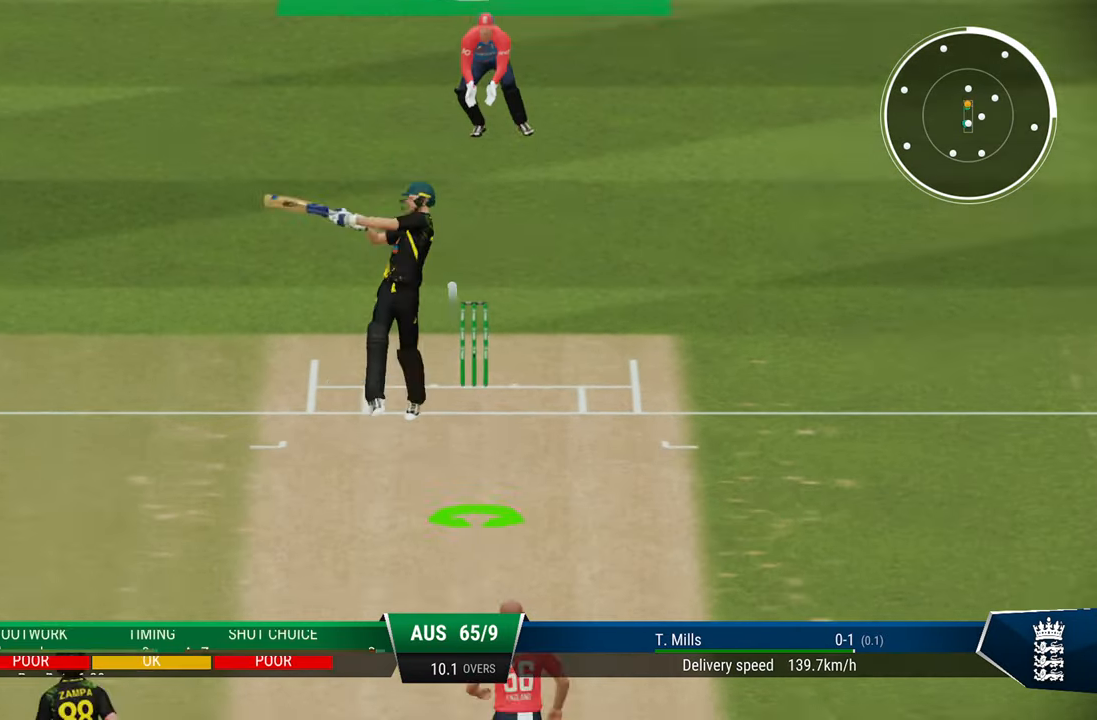
{"buttons": ["L2"], "left_stick": "up", "right_stick": "center", "events": []}
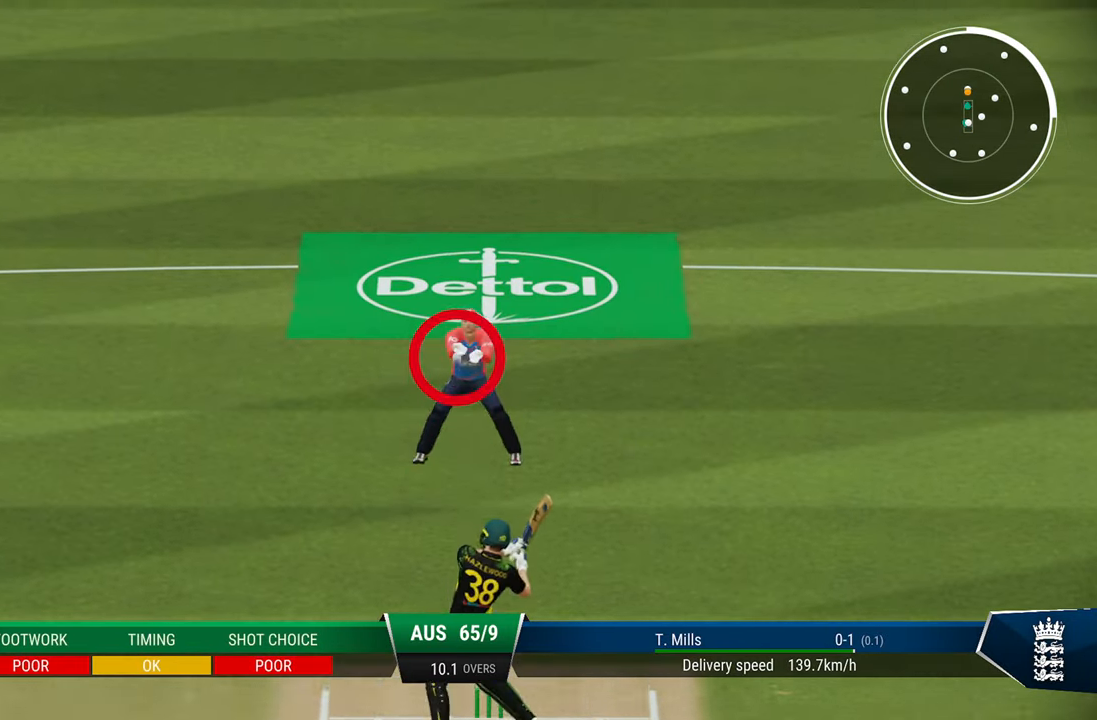
{"buttons": [], "left_stick": "center", "right_stick": "center", "events": [[200, "L2", "up"], [217, "left_stick", "center"]]}
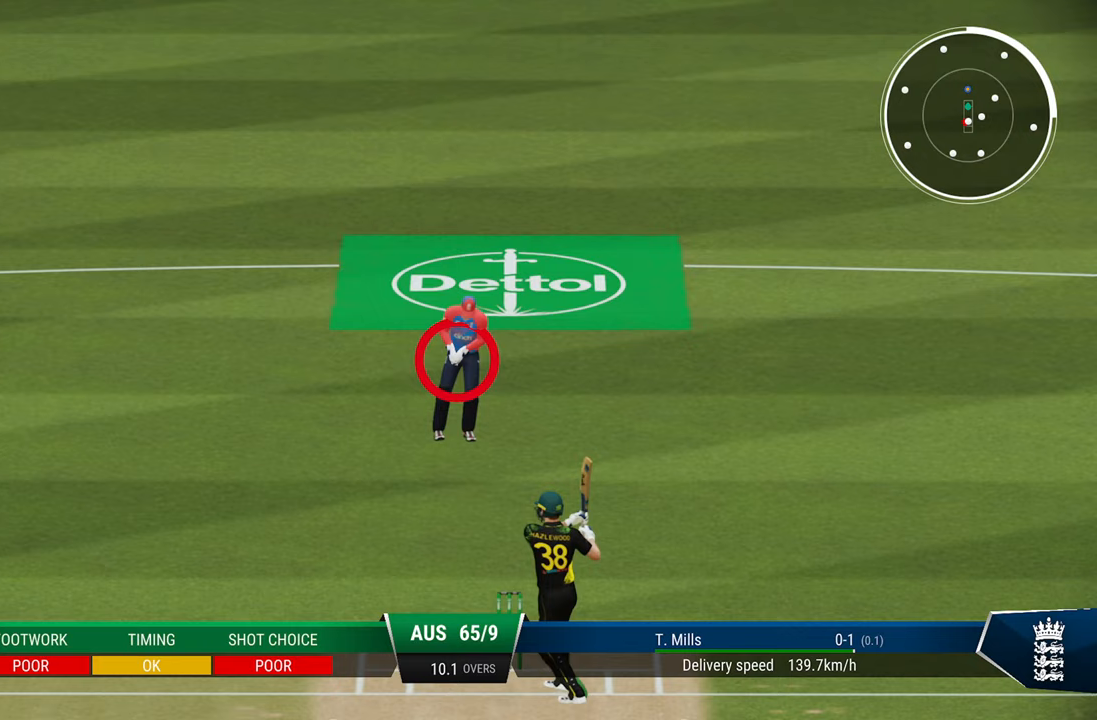
{"buttons": [], "left_stick": "center", "right_stick": "center", "events": []}
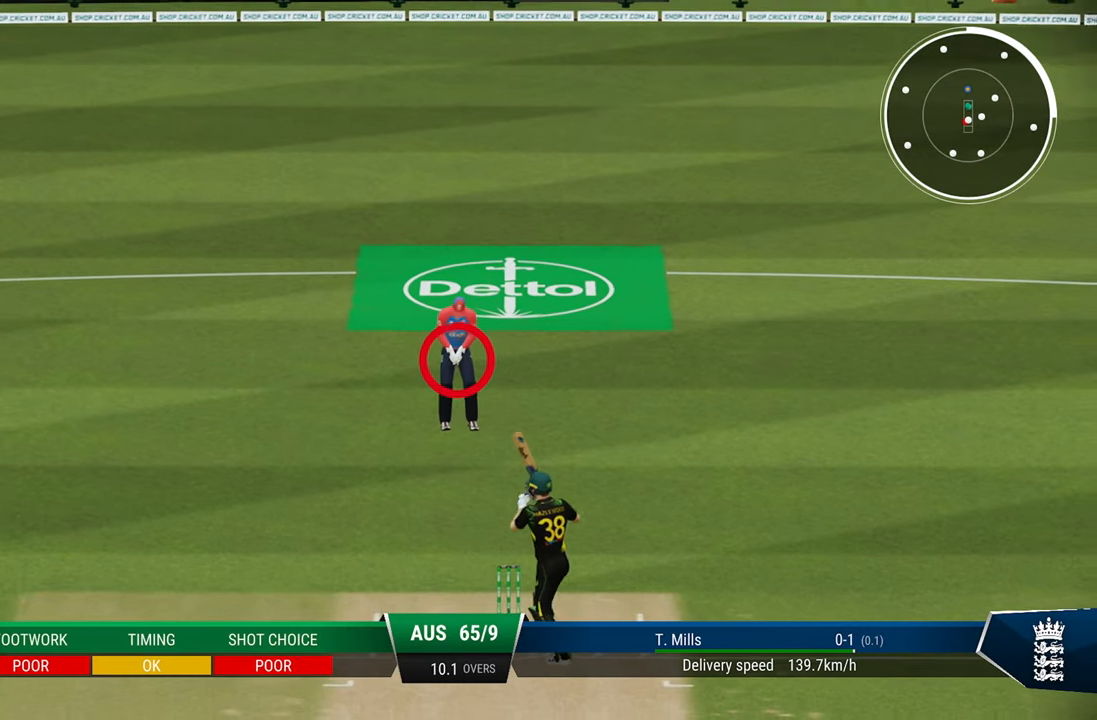
{"buttons": [], "left_stick": "center", "right_stick": "center", "events": []}